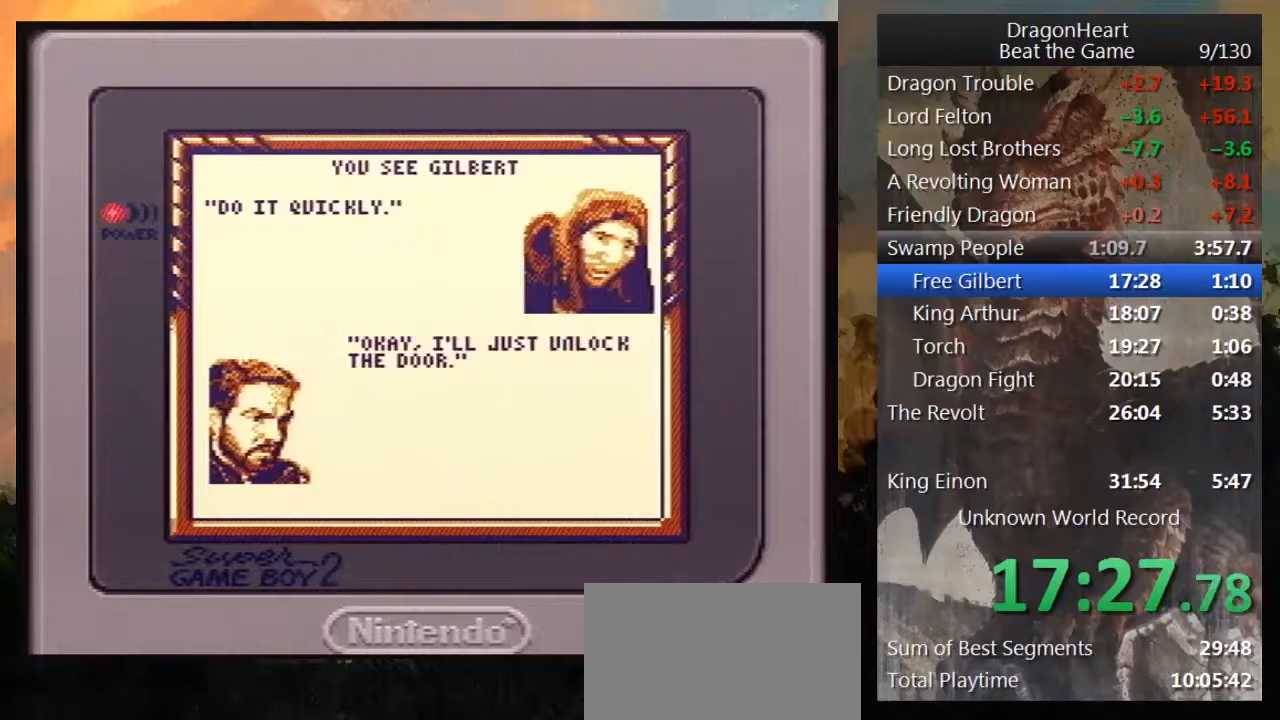
Gameplay with a controller (Nintendo layout); each line is a JSON object with the inputs held at the frame after it. "events" lists button and stick changes between this image and that frame as [ms after this image, input, new state], when the widget could be followed in between. Not read: L3 R3.
{"buttons": [], "events": [[50, "B", "down"], [133, "B", "up"], [233, "B", "down"], [317, "B", "up"], [417, "B", "down"], [467, "B", "up"]]}
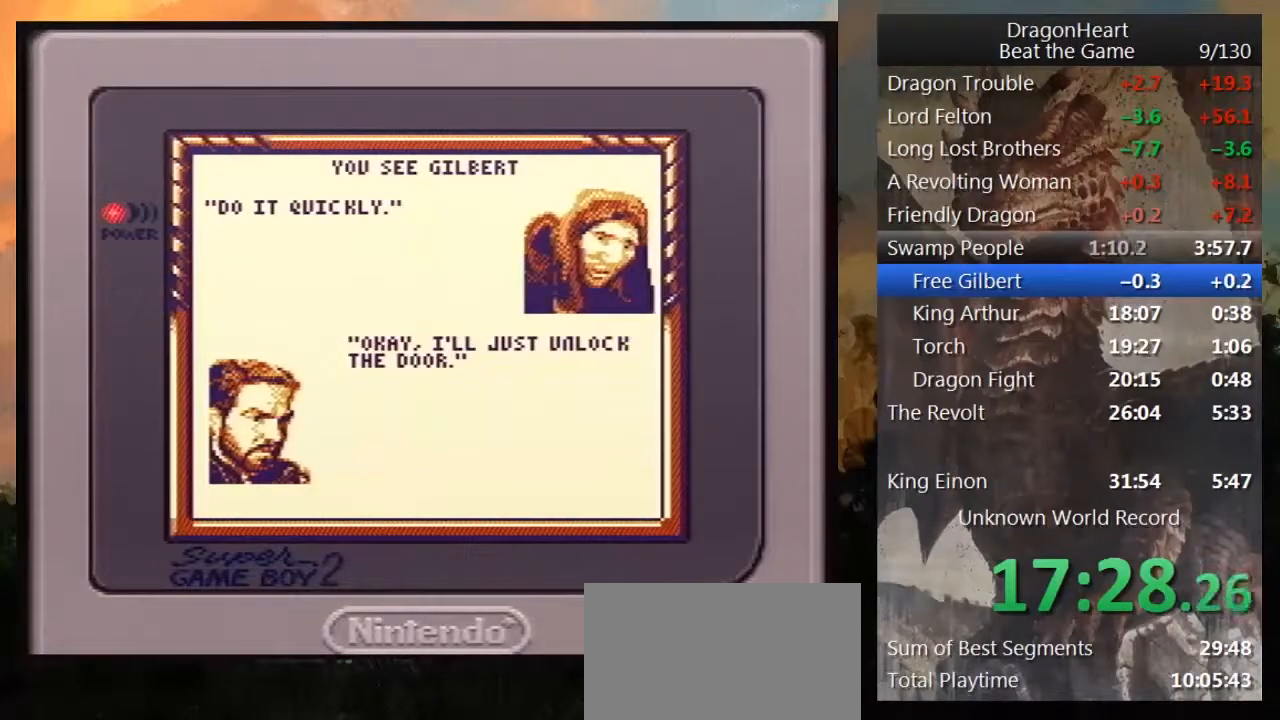
{"buttons": [], "events": [[67, "B", "down"], [150, "B", "up"], [200, "B", "down"], [300, "B", "up"], [400, "B", "down"], [483, "B", "up"]]}
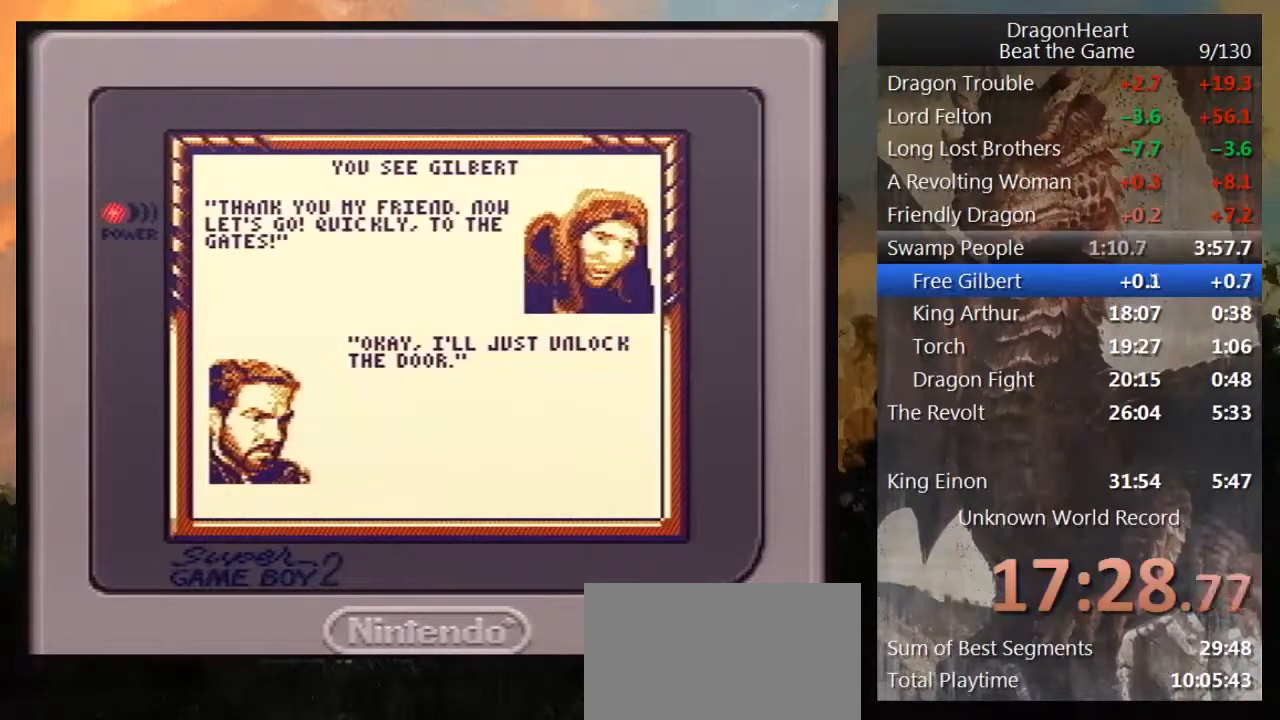
{"buttons": [], "events": [[33, "B", "down"], [133, "B", "up"], [217, "B", "down"], [283, "B", "up"], [383, "B", "down"], [483, "B", "up"]]}
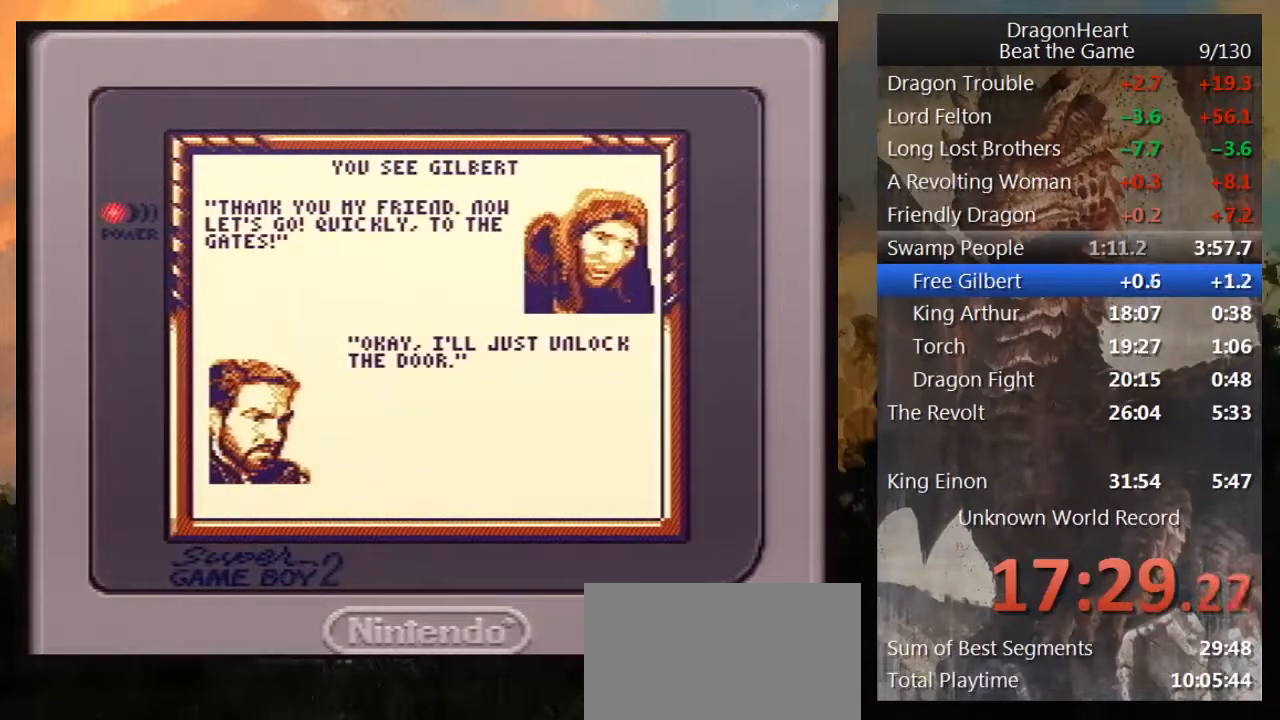
{"buttons": [], "events": [[50, "B", "down"], [150, "B", "up"], [233, "B", "down"], [283, "B", "up"], [433, "B", "down"], [450, "B", "up"]]}
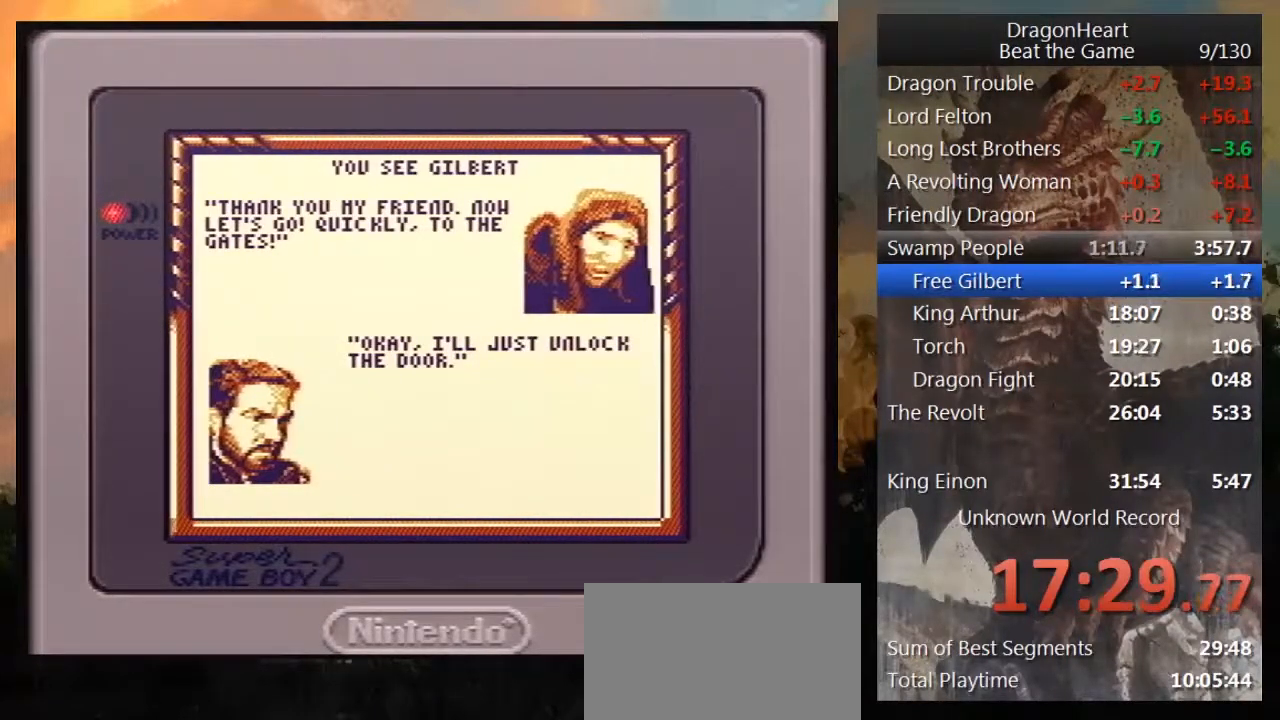
{"buttons": ["B"], "events": [[50, "B", "down"], [133, "B", "up"], [217, "B", "down"], [350, "B", "up"], [417, "B", "down"]]}
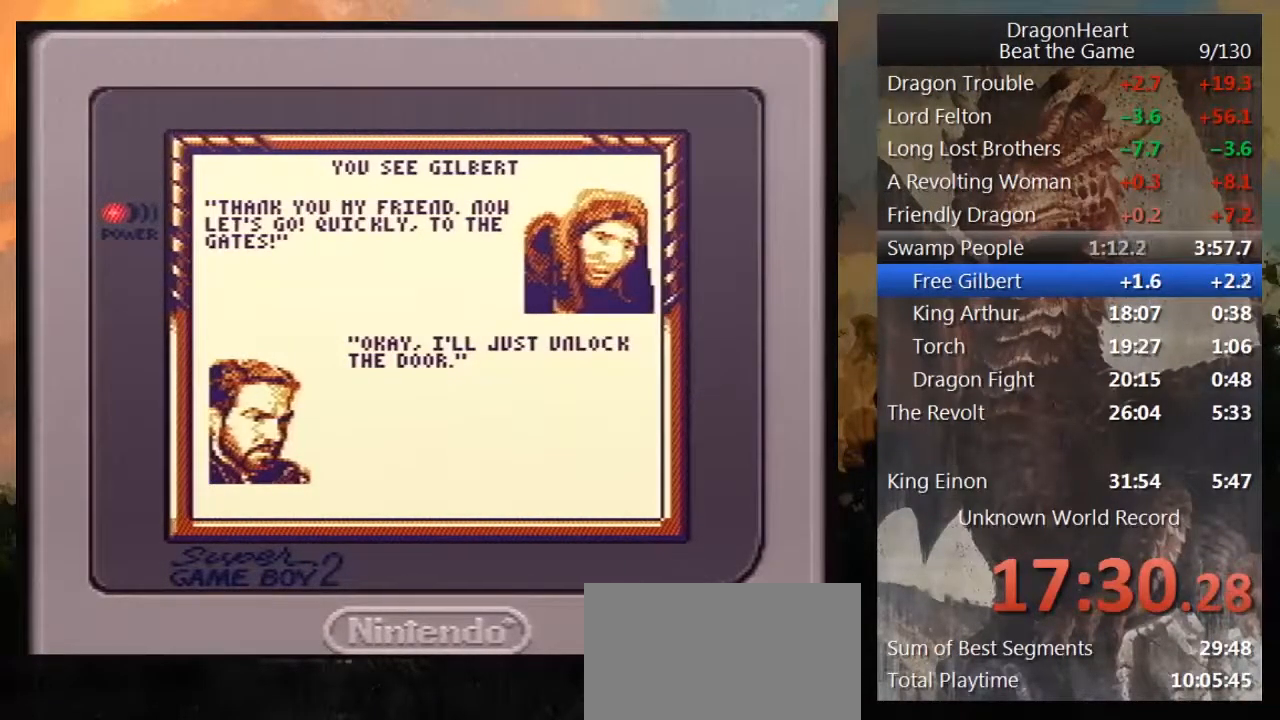
{"buttons": ["B"], "events": [[33, "B", "up"], [100, "B", "down"], [217, "B", "up"], [300, "B", "down"], [383, "B", "up"], [467, "B", "down"]]}
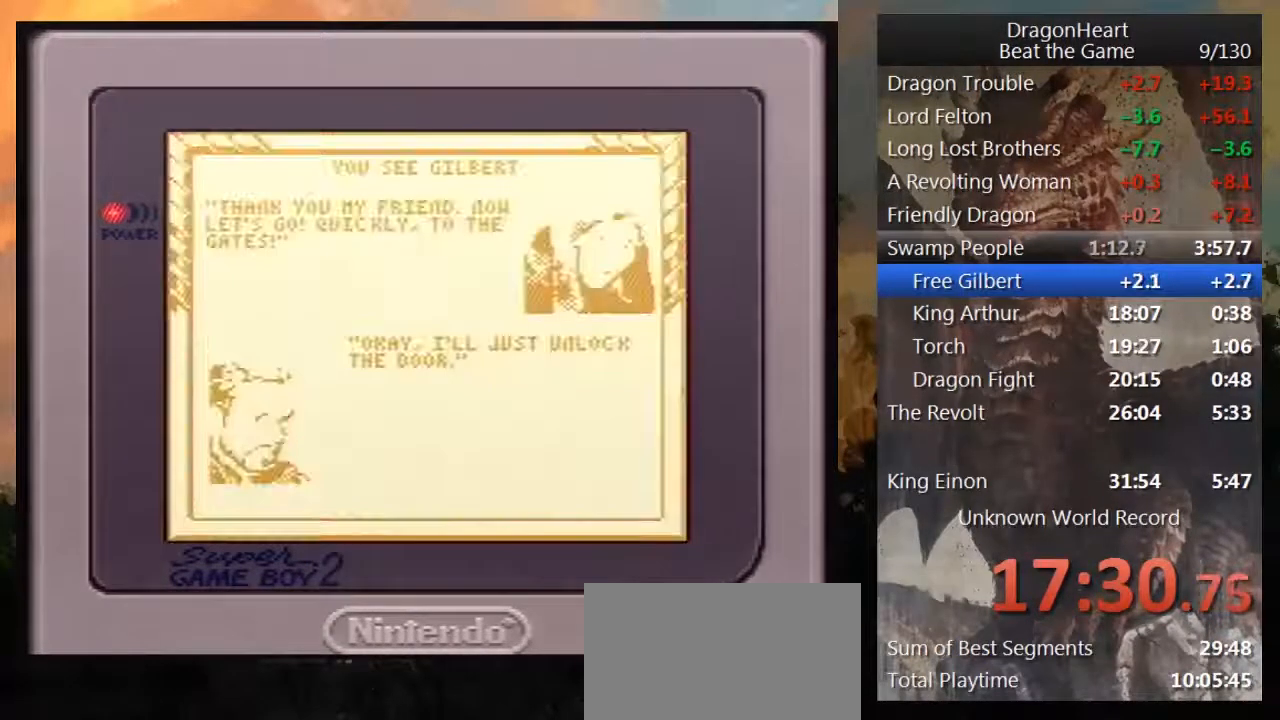
{"buttons": ["B"], "events": [[83, "B", "up"], [150, "B", "down"], [267, "B", "up"], [450, "B", "down"]]}
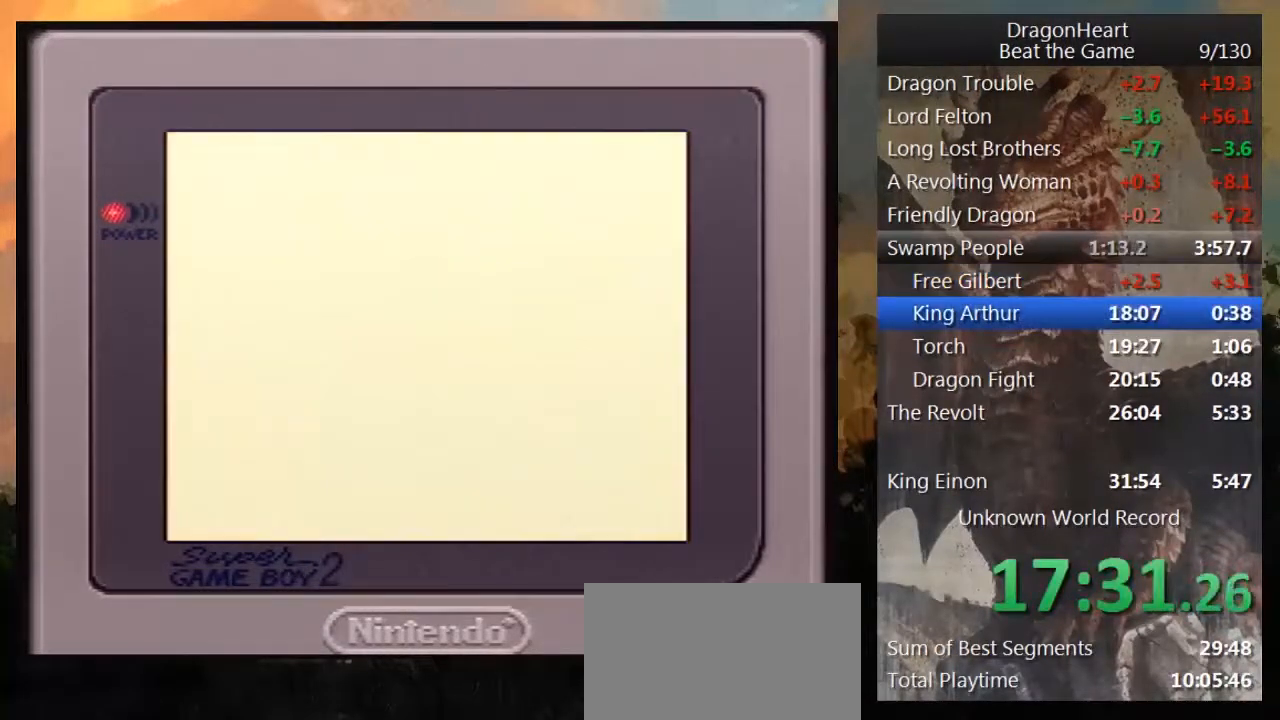
{"buttons": [], "events": [[67, "B", "up"]]}
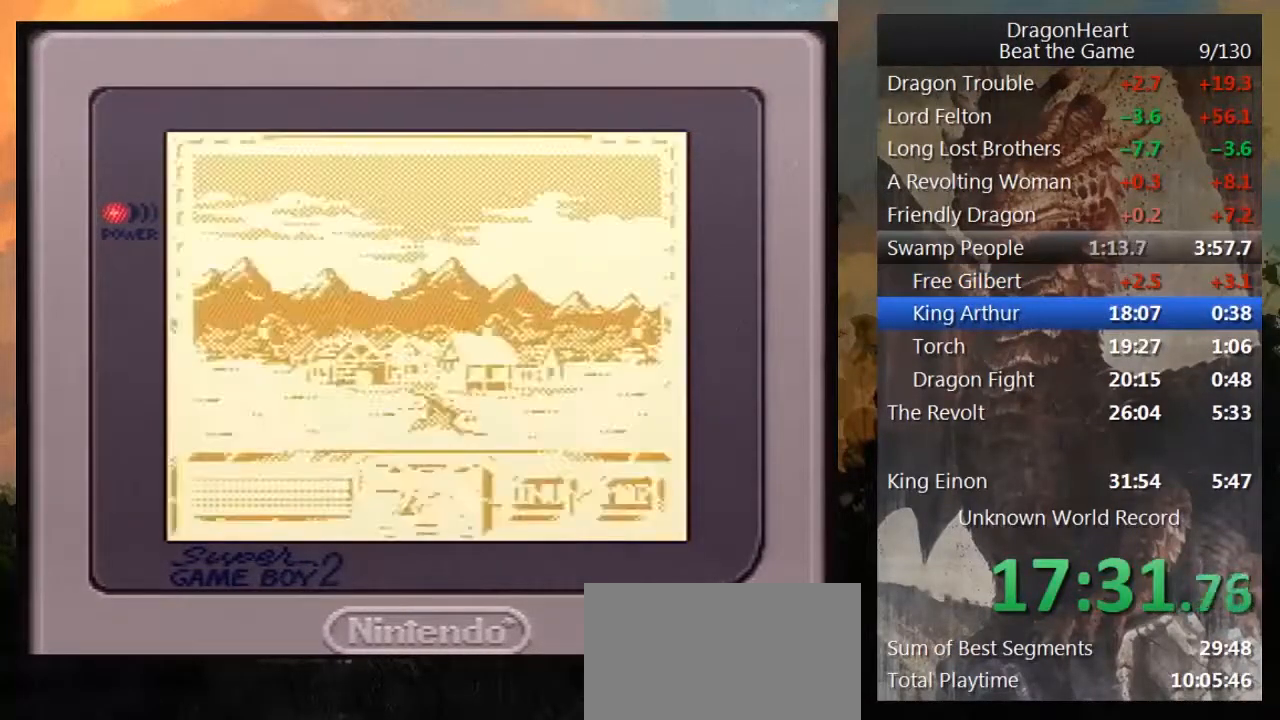
{"buttons": ["DPAD_RIGHT"], "events": [[167, "DPAD_RIGHT", "down"]]}
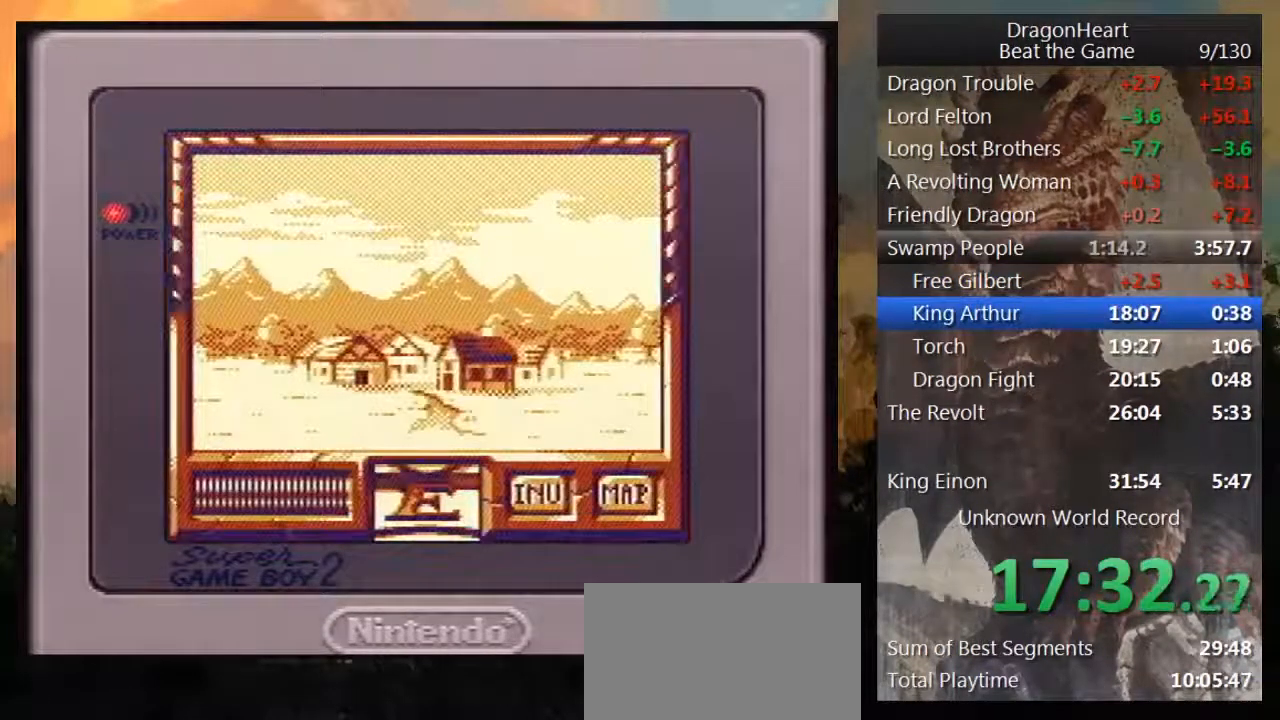
{"buttons": [], "events": [[100, "DPAD_RIGHT", "up"]]}
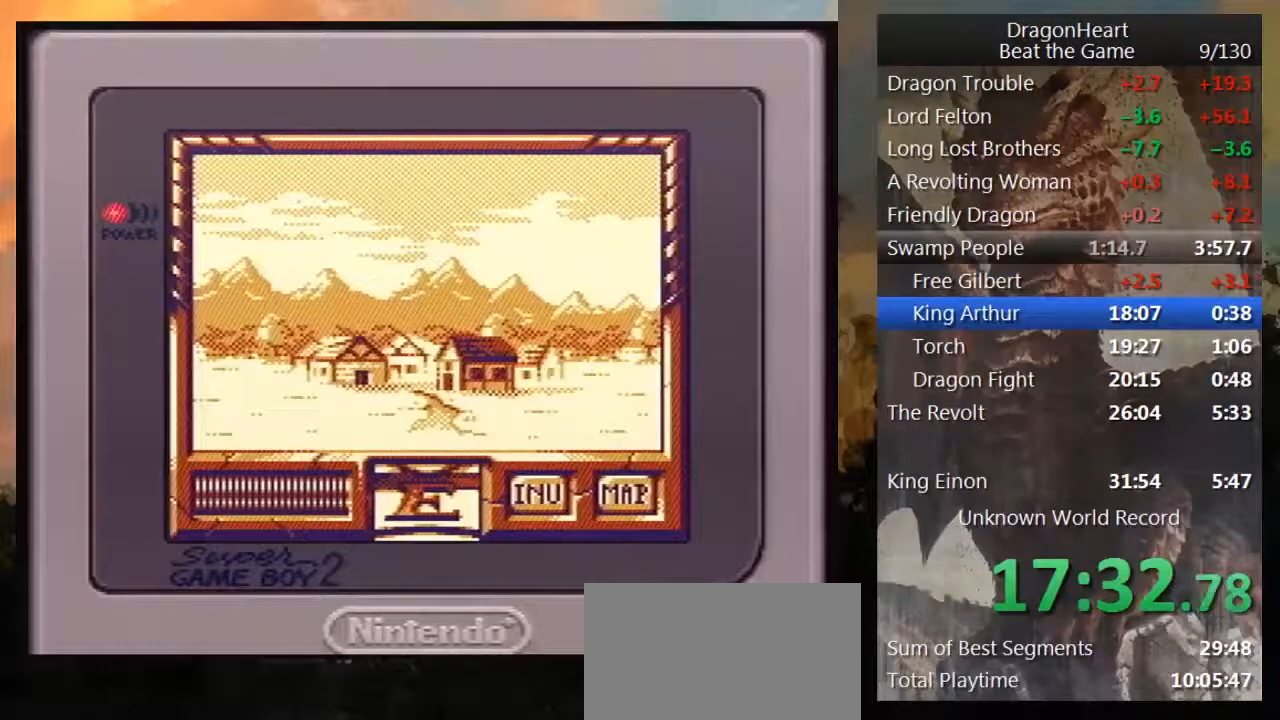
{"buttons": [], "events": [[17, "DPAD_RIGHT", "down"], [183, "DPAD_RIGHT", "up"], [400, "DPAD_UP", "down"], [500, "DPAD_UP", "up"]]}
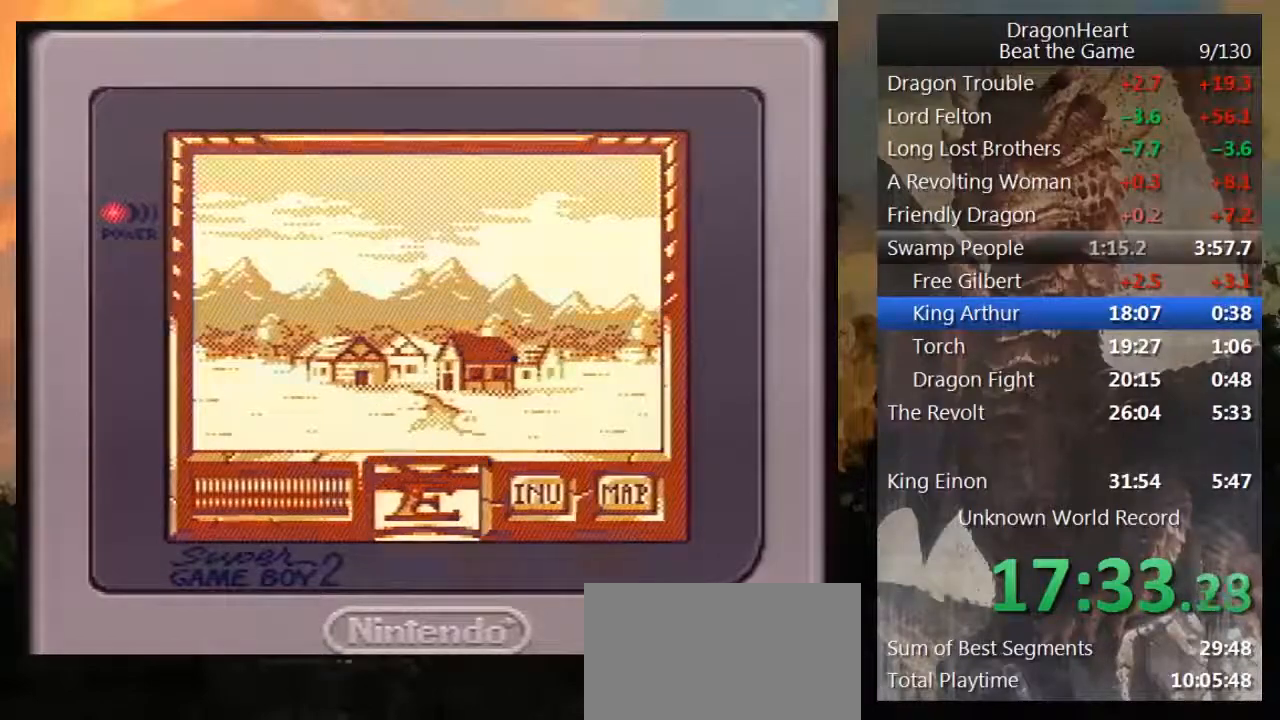
{"buttons": ["DPAD_DOWN"], "events": [[450, "DPAD_DOWN", "down"]]}
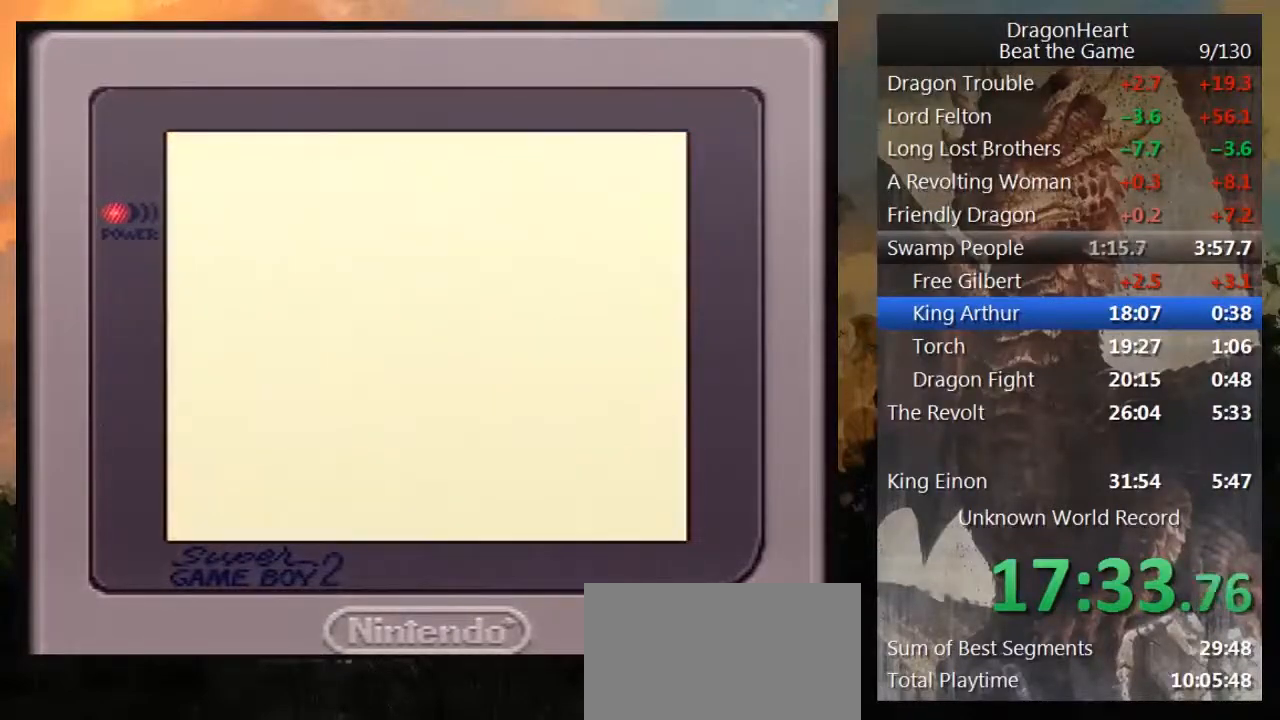
{"buttons": [], "events": [[83, "DPAD_DOWN", "up"], [167, "DPAD_DOWN", "down"], [250, "DPAD_DOWN", "up"], [383, "DPAD_DOWN", "down"], [433, "DPAD_DOWN", "up"]]}
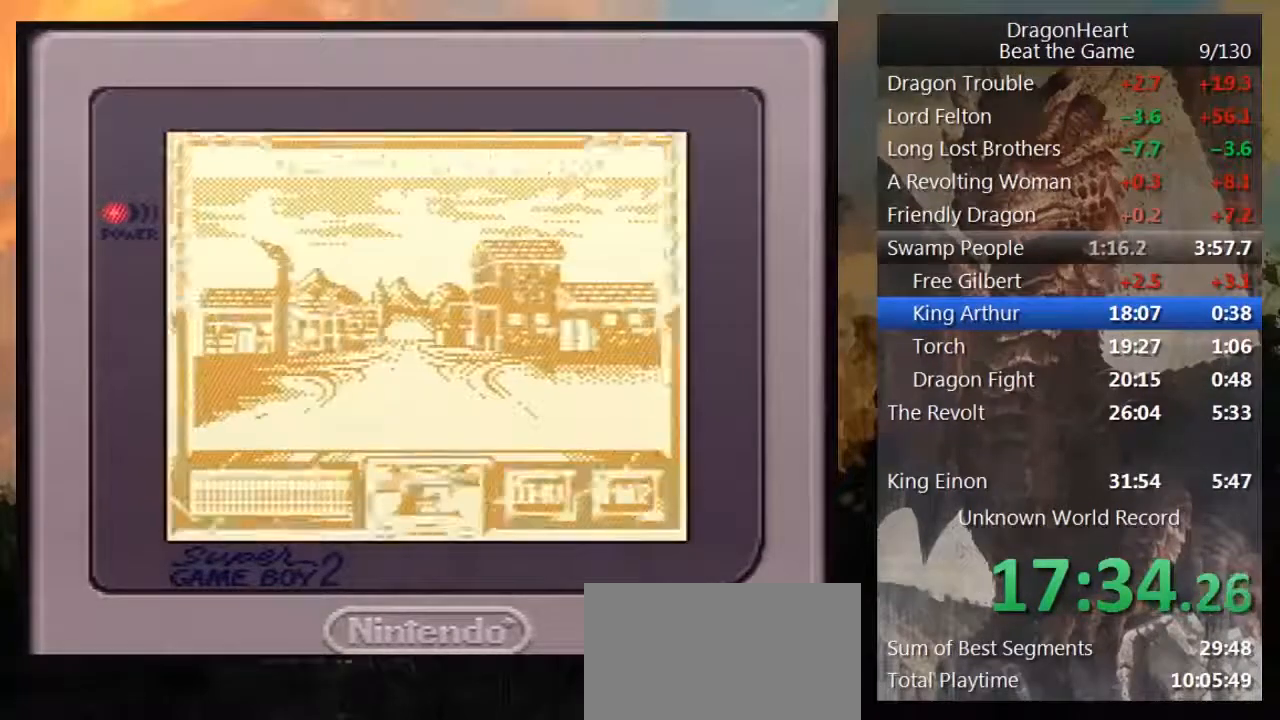
{"buttons": ["DPAD_DOWN"], "events": [[33, "DPAD_DOWN", "down"]]}
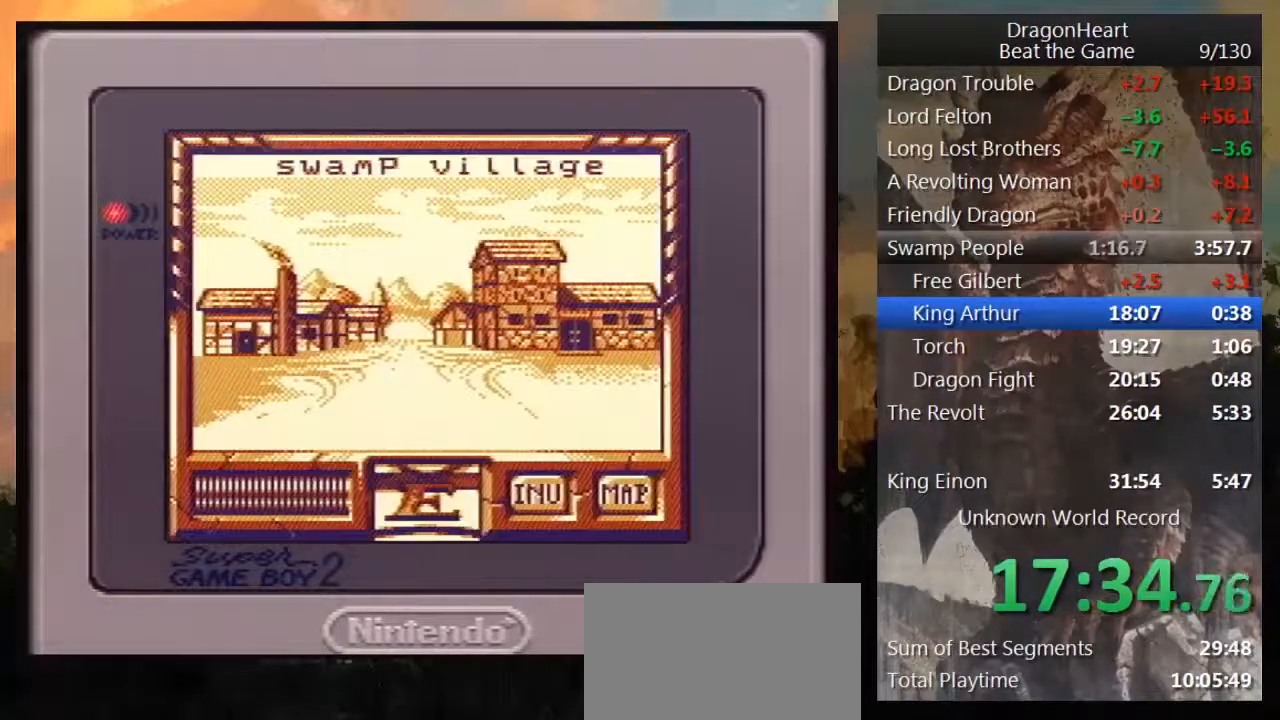
{"buttons": ["B"], "events": [[300, "DPAD_DOWN", "up"], [400, "DPAD_DOWN", "down"], [483, "B", "down"], [500, "DPAD_DOWN", "up"]]}
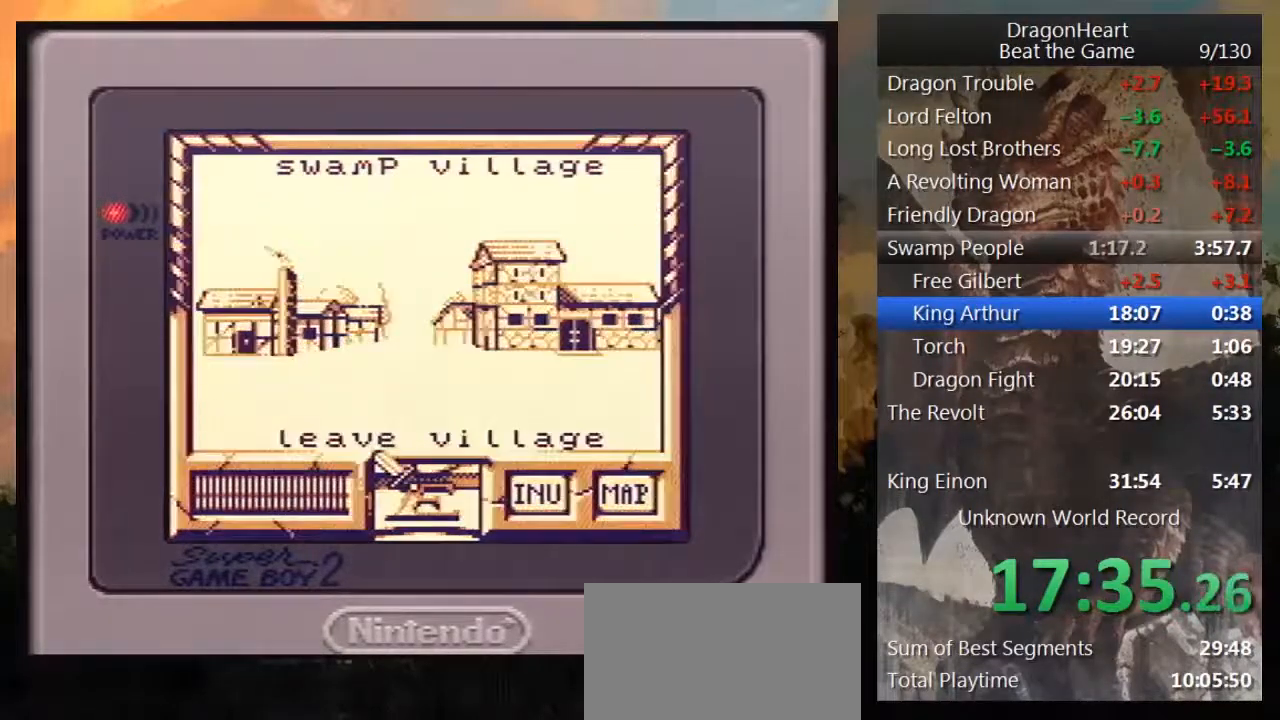
{"buttons": ["DPAD_RIGHT"], "events": [[67, "B", "up"], [167, "B", "down"], [233, "B", "up"], [433, "DPAD_RIGHT", "down"]]}
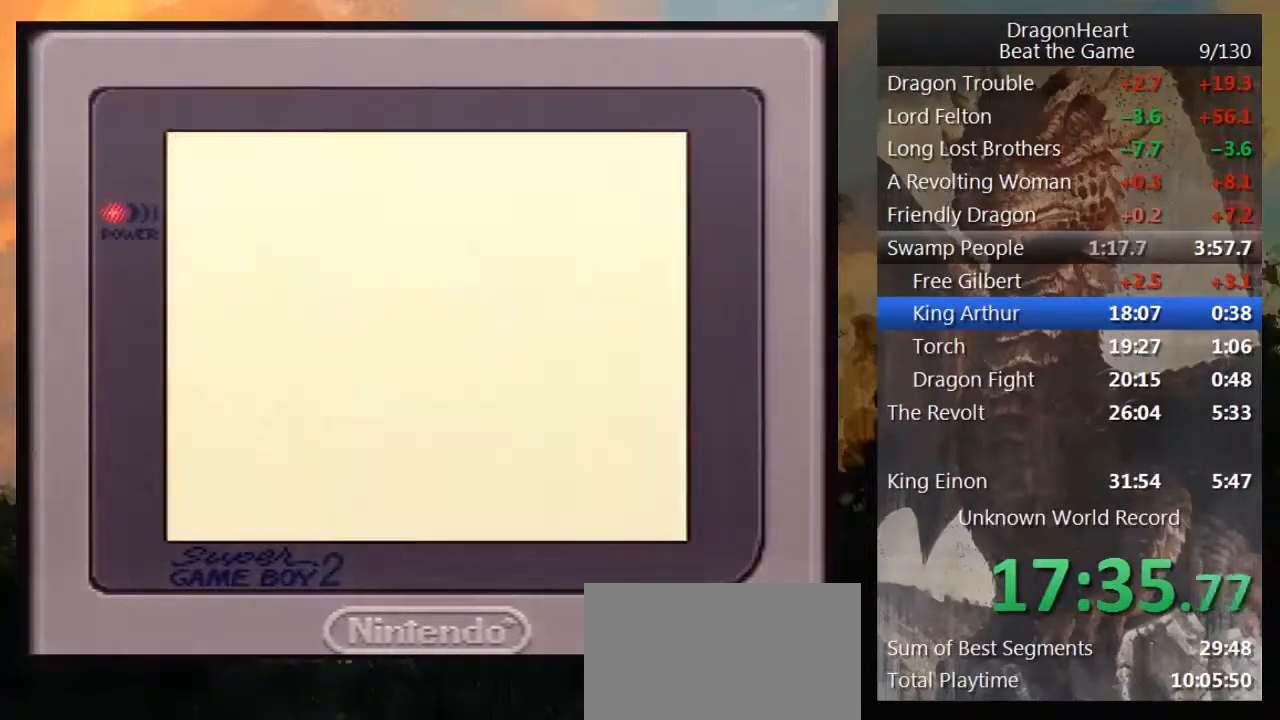
{"buttons": [], "events": [[483, "DPAD_RIGHT", "up"]]}
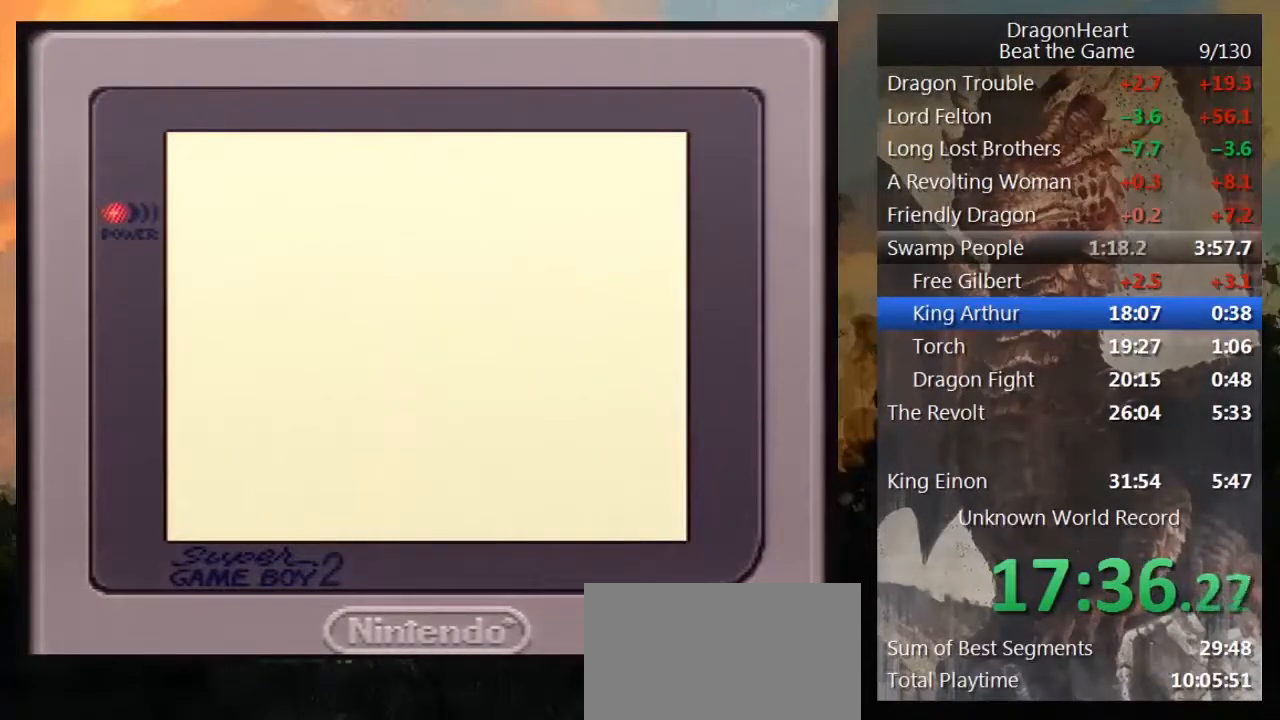
{"buttons": [], "events": []}
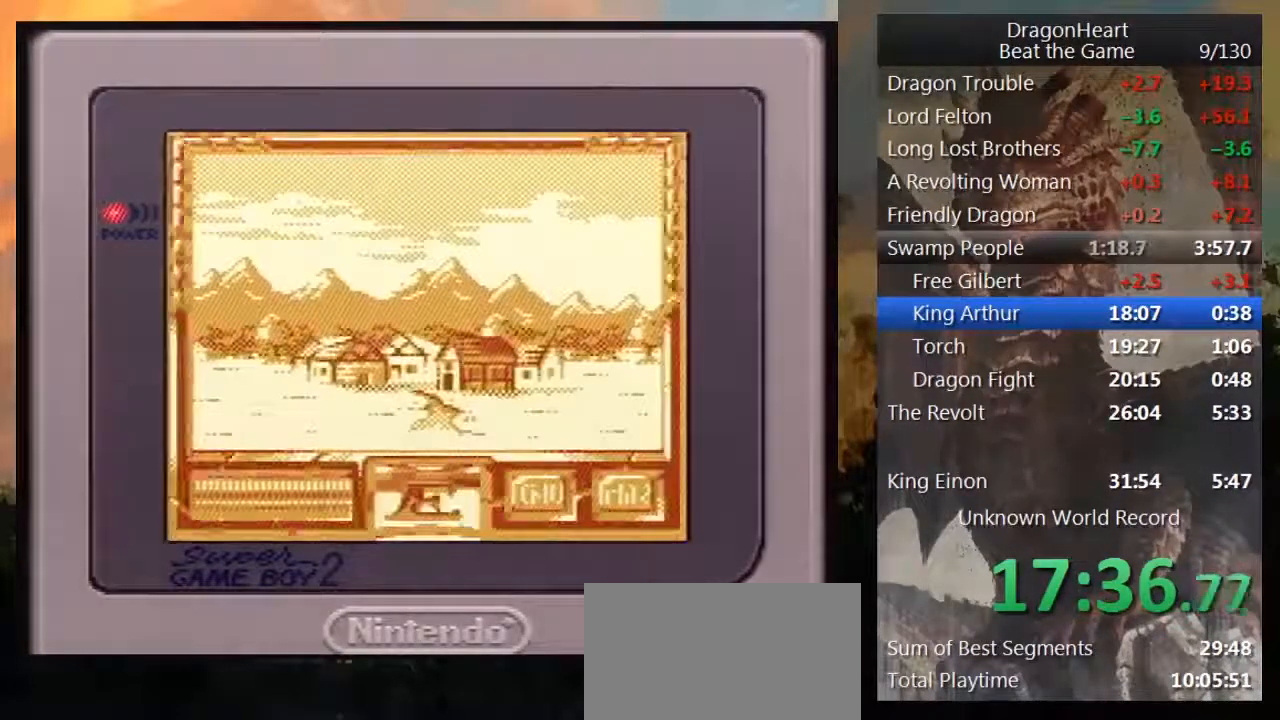
{"buttons": [], "events": []}
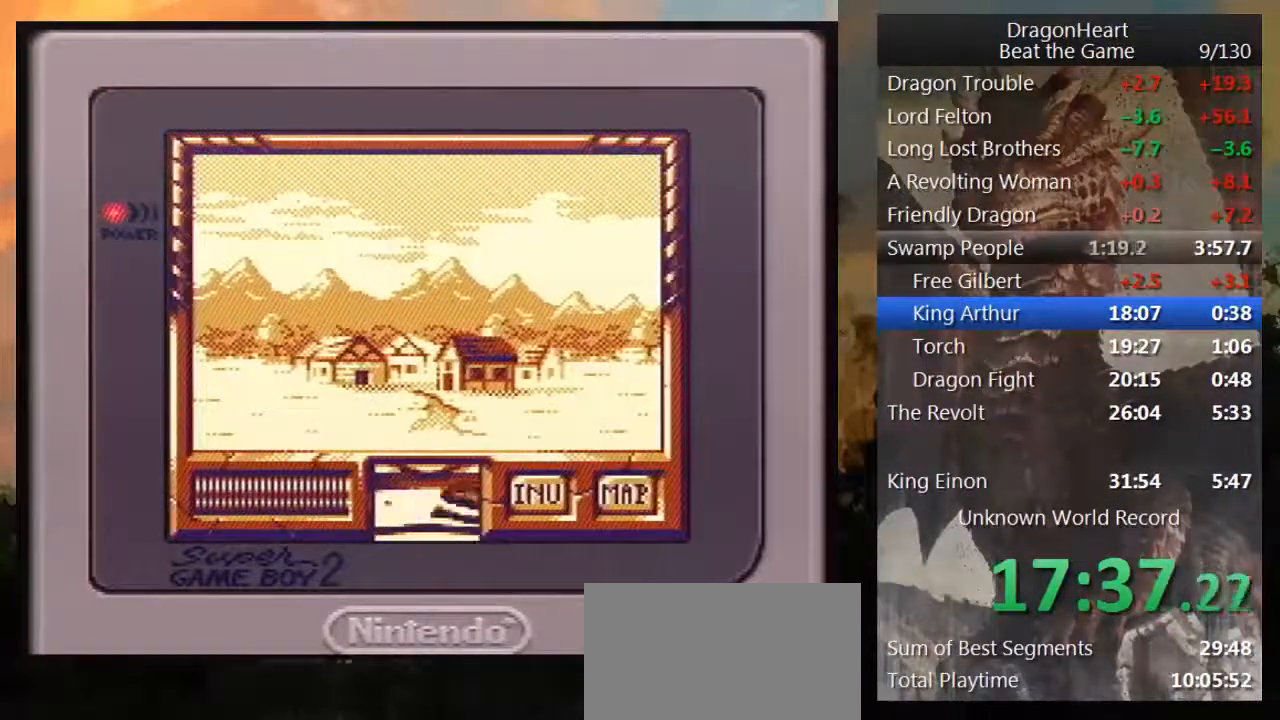
{"buttons": ["DPAD_UP"], "events": [[250, "DPAD_UP", "down"]]}
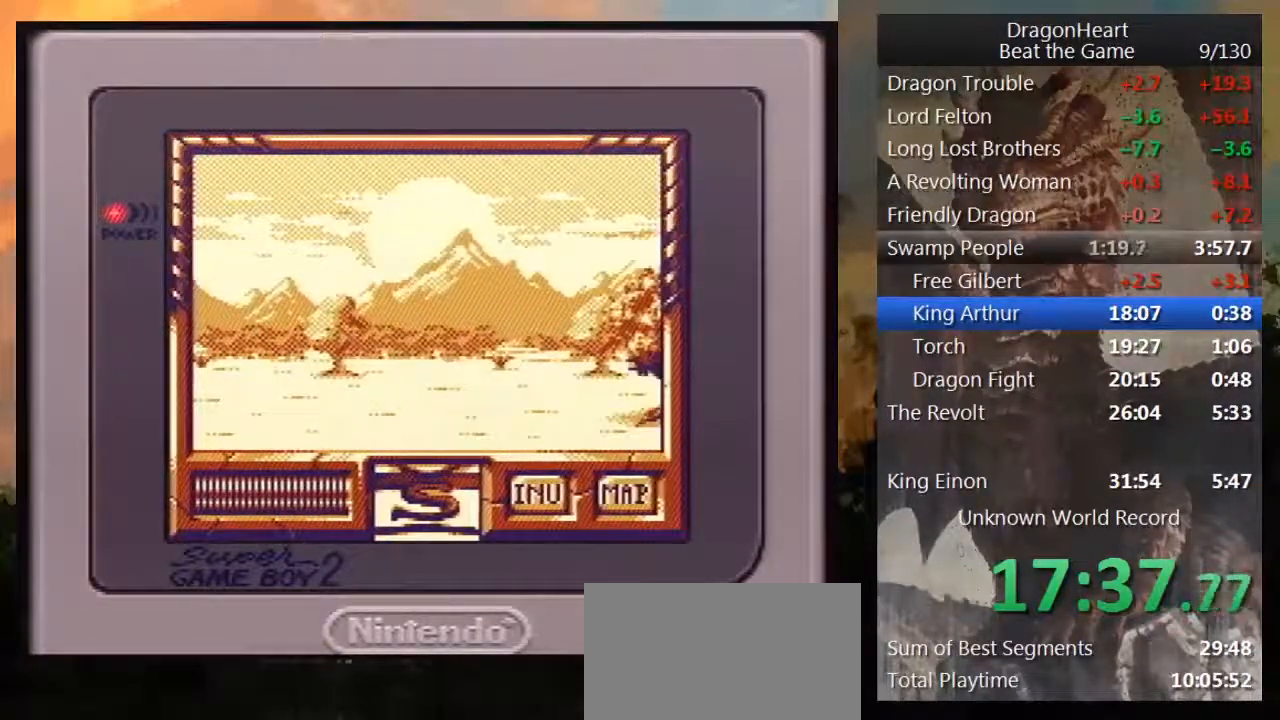
{"buttons": ["DPAD_UP"], "events": []}
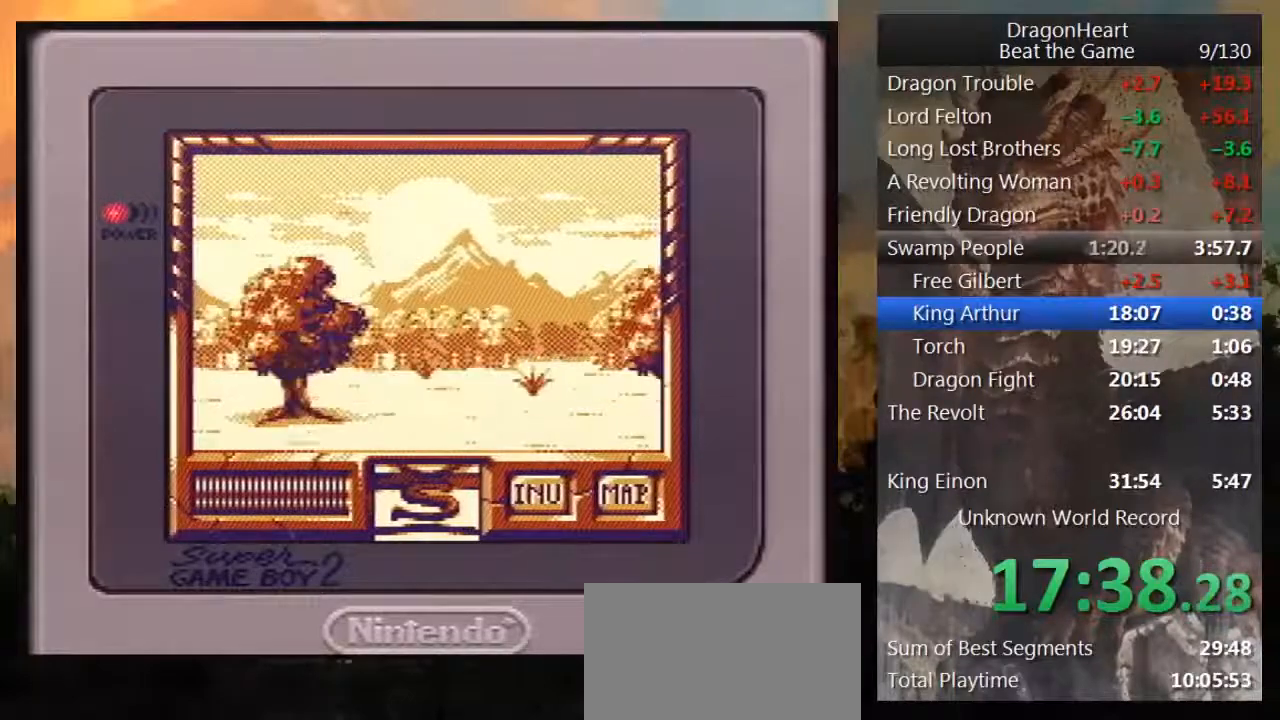
{"buttons": ["DPAD_UP"], "events": []}
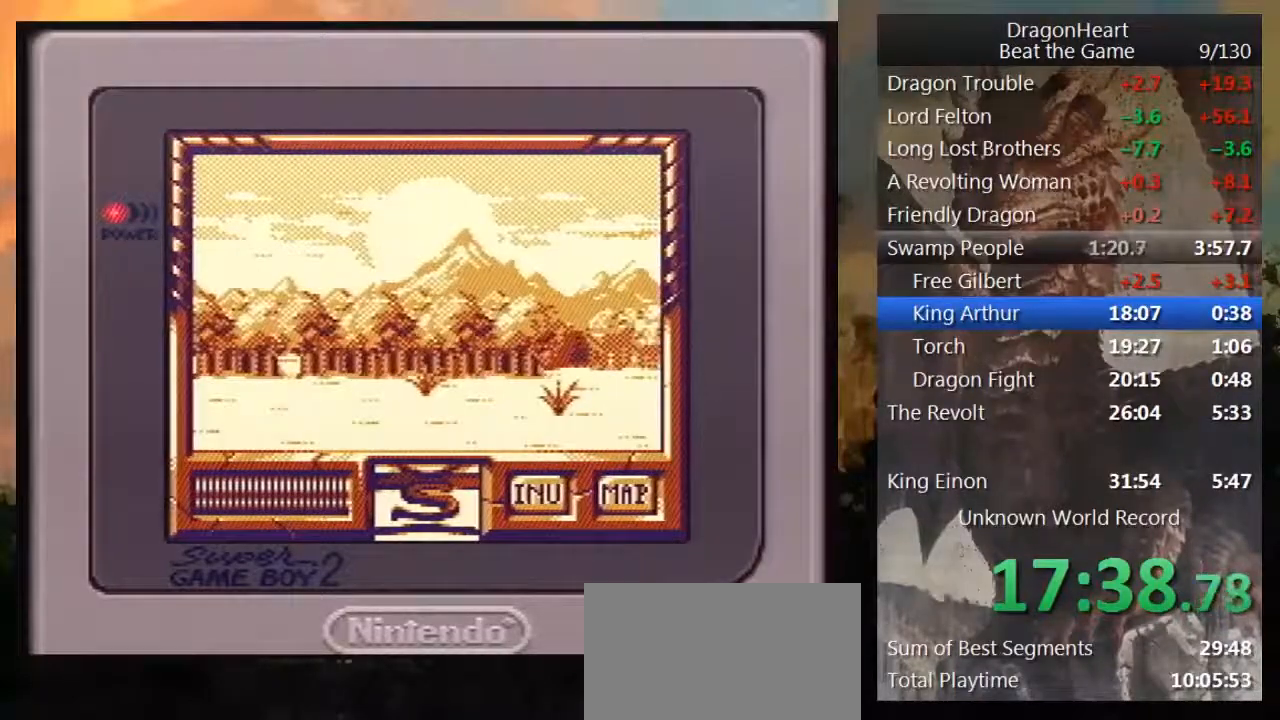
{"buttons": ["DPAD_UP"], "events": []}
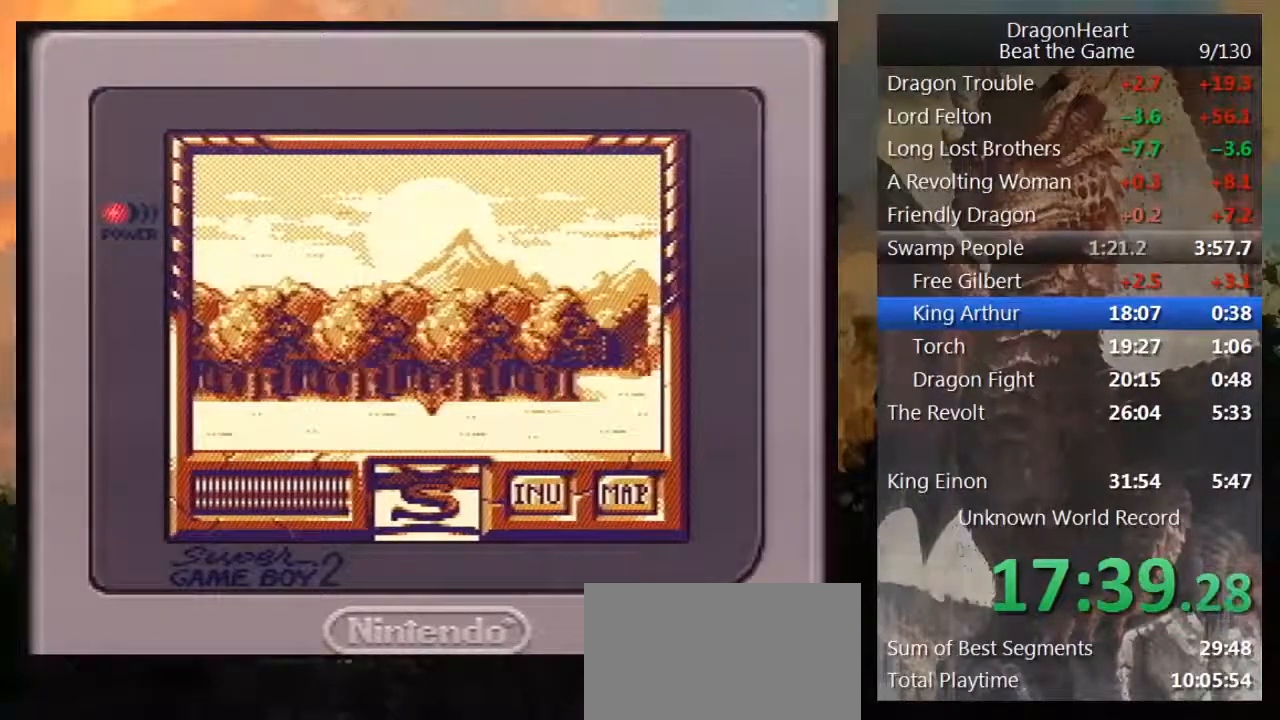
{"buttons": [], "events": [[150, "DPAD_UP", "up"], [217, "DPAD_RIGHT", "down"], [383, "DPAD_RIGHT", "up"]]}
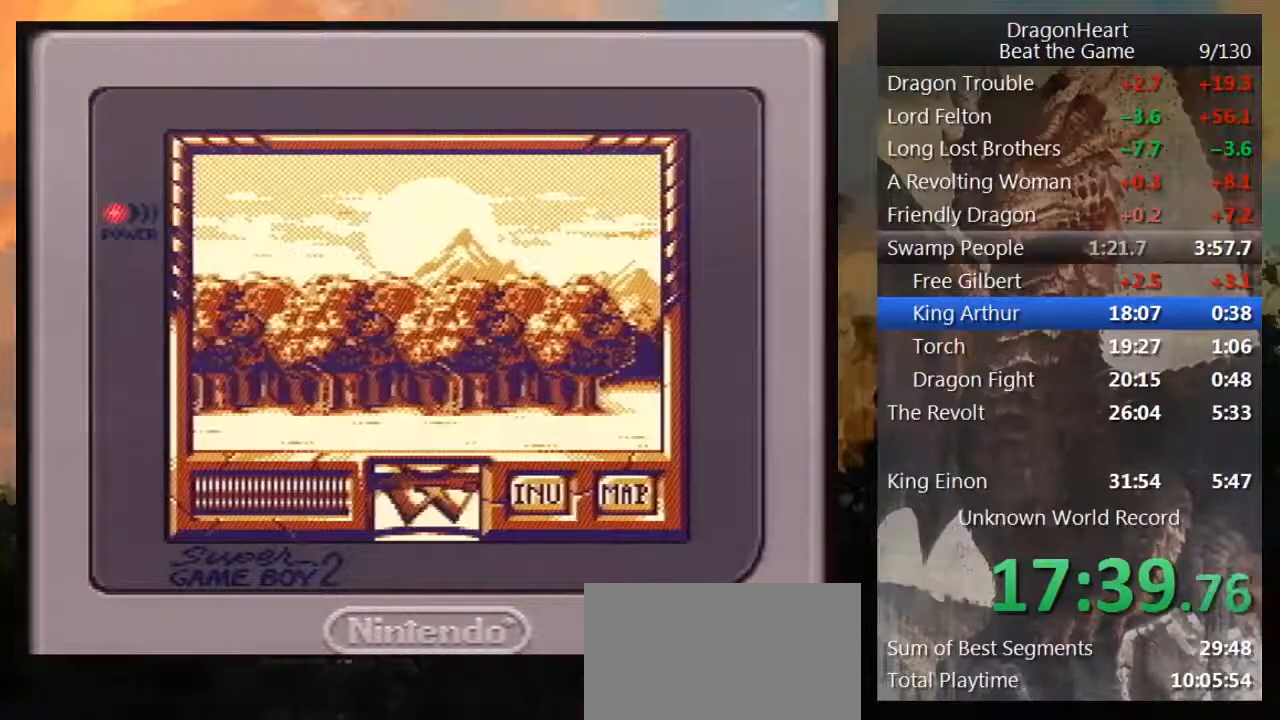
{"buttons": ["DPAD_UP"], "events": [[33, "DPAD_UP", "down"]]}
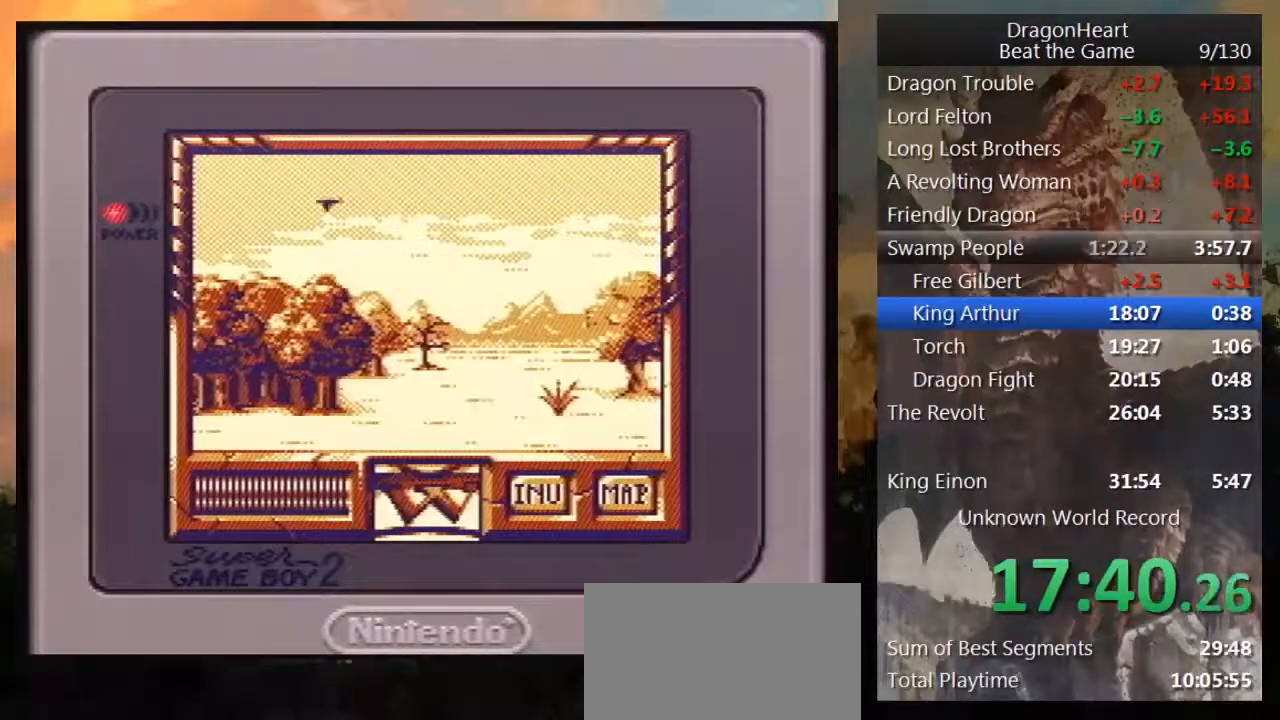
{"buttons": [], "events": [[217, "DPAD_UP", "up"]]}
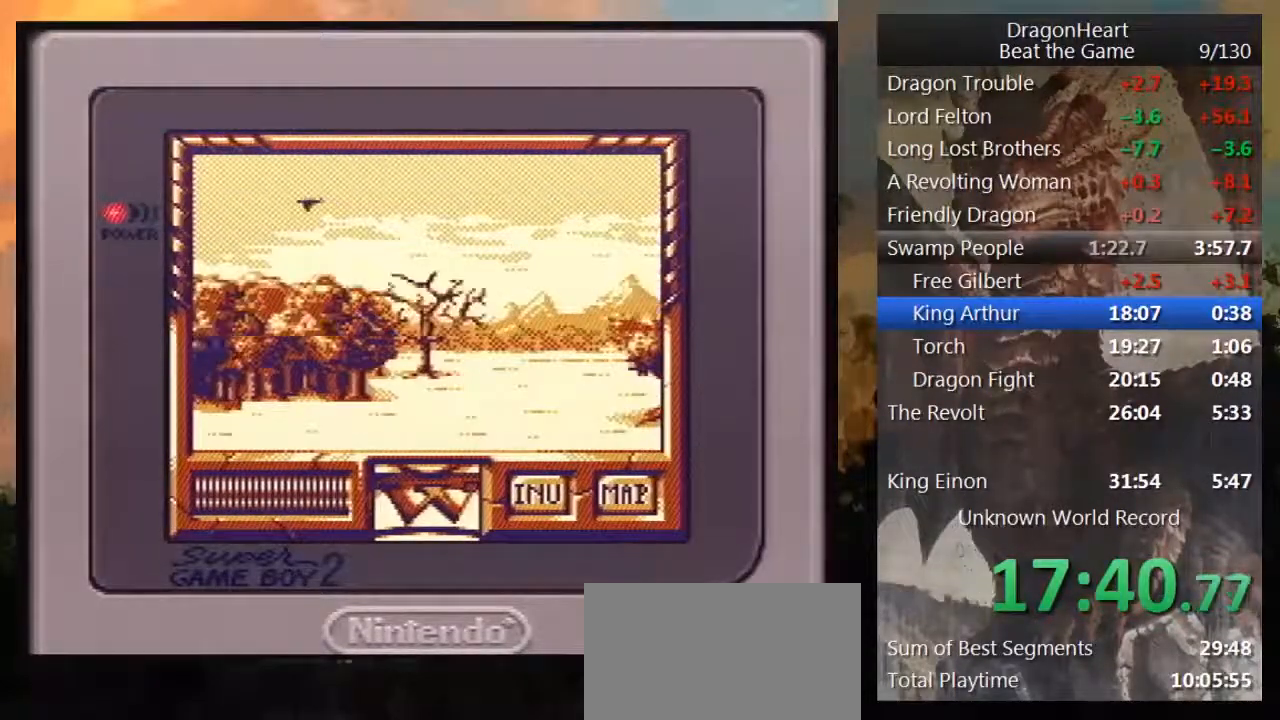
{"buttons": [], "events": [[283, "DPAD_LEFT", "down"], [467, "DPAD_LEFT", "up"]]}
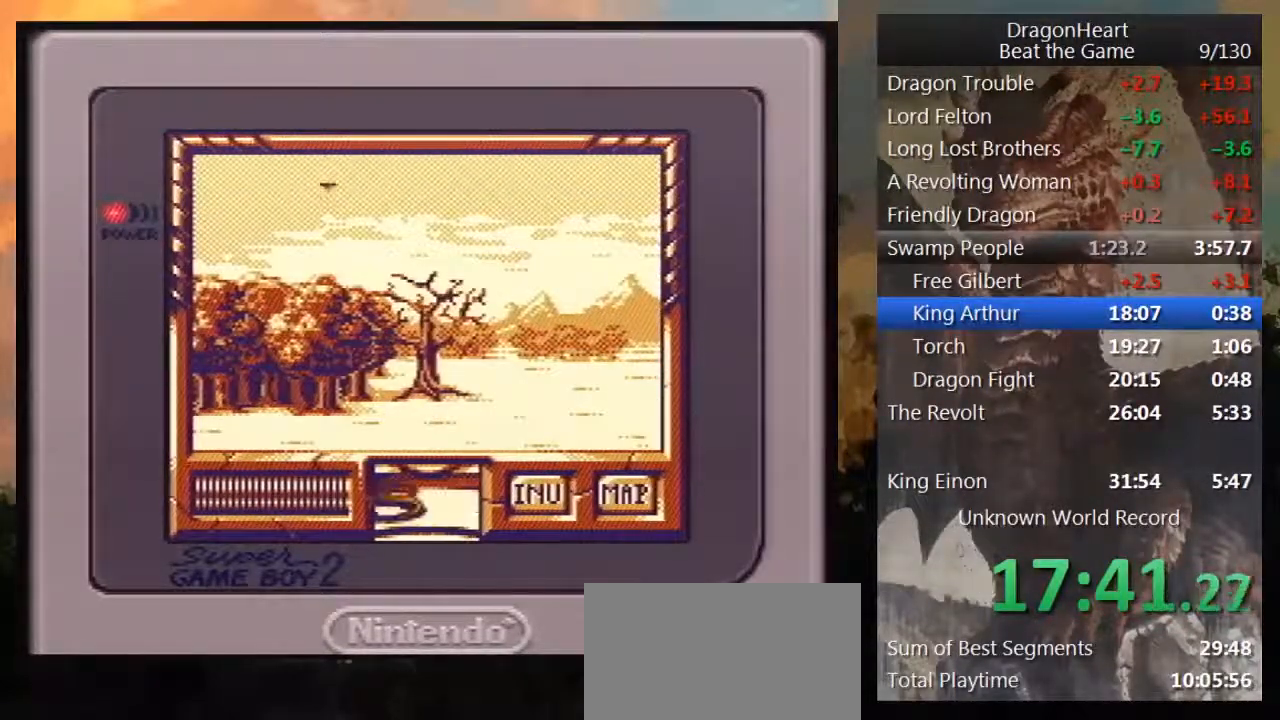
{"buttons": ["DPAD_UP"], "events": [[133, "DPAD_UP", "down"]]}
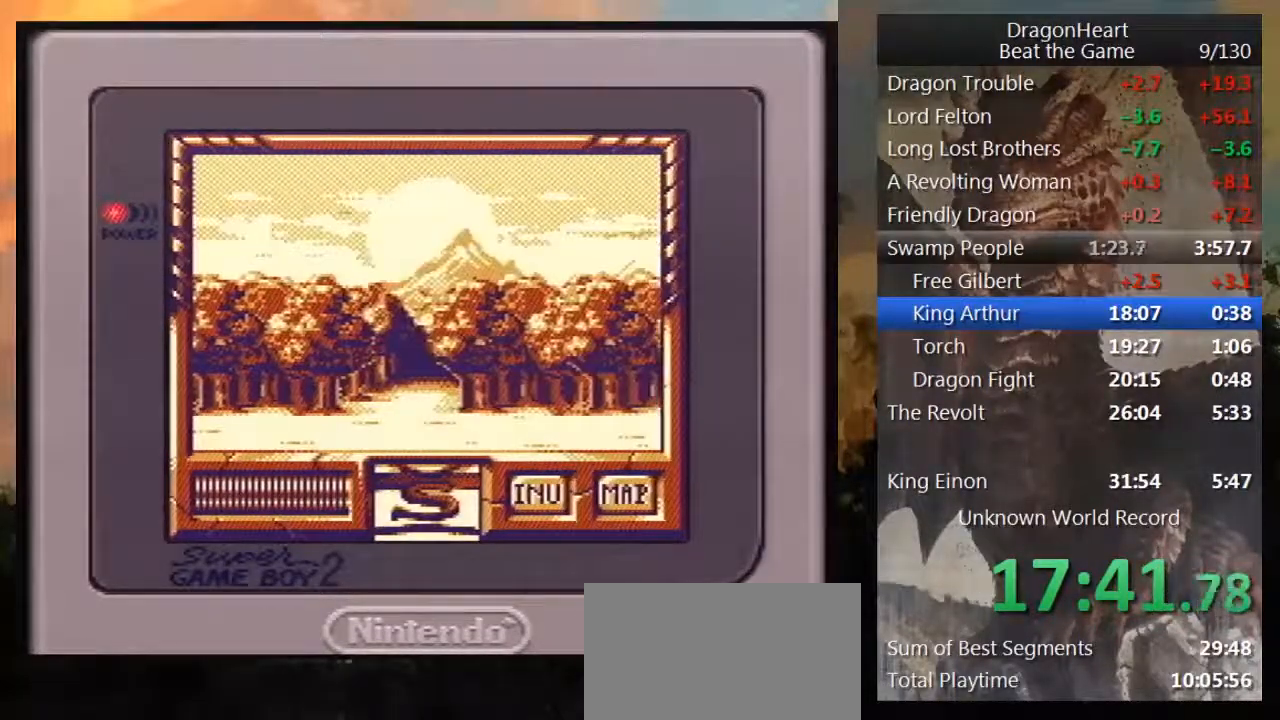
{"buttons": ["DPAD_UP"], "events": []}
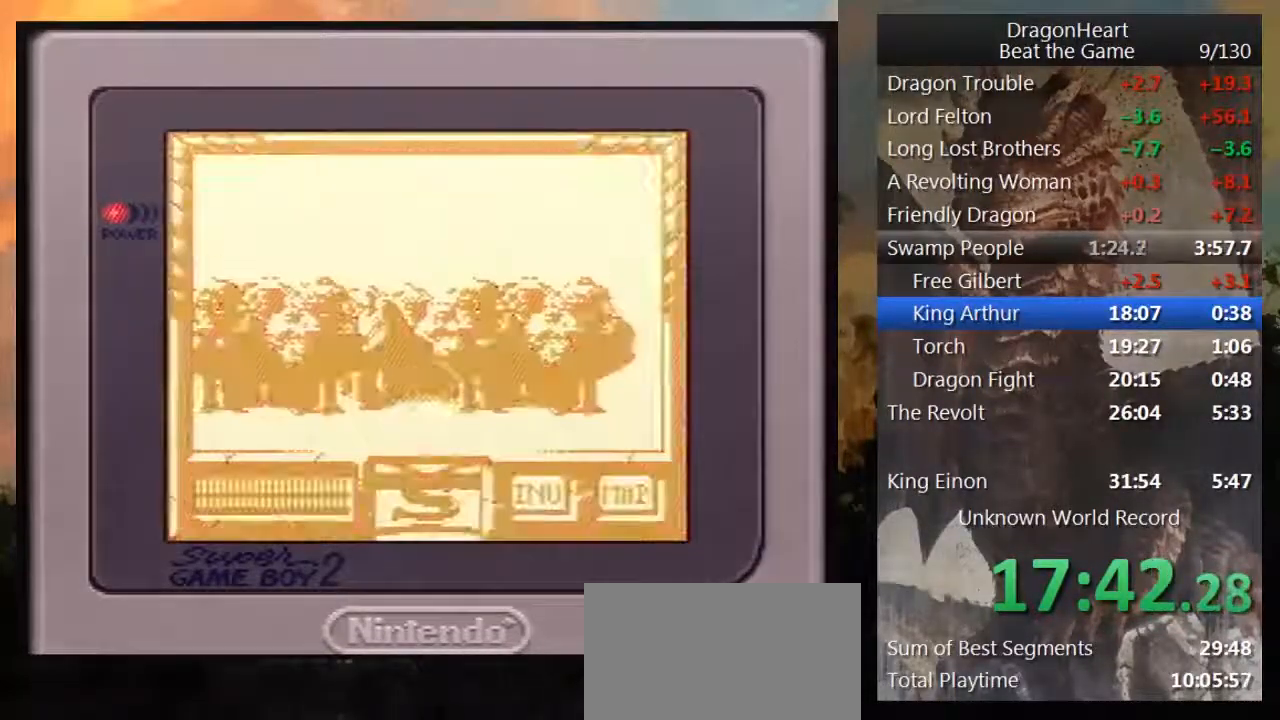
{"buttons": ["DPAD_UP"], "events": []}